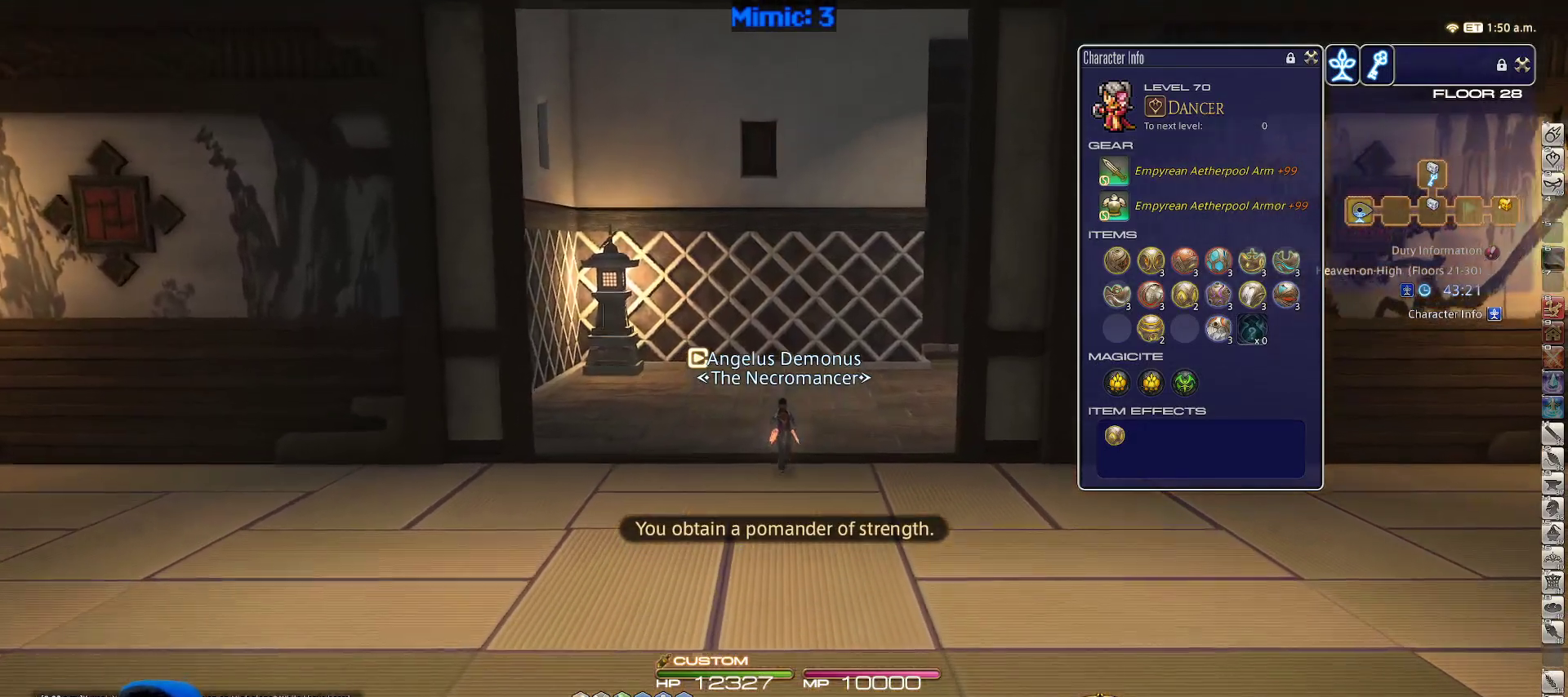
Gameplay with keyboard; each line is a JSON object with the keys held at the frame after it. "events" lists presses ("down") and releases ("up") of ".", "/", "0", "1", "2", "3", "4", "5", "6", "7", "8", "9", "a", "alt_l", "alt_r", "b", "backslash", "backspace", "c", "caps_lock", "comma", "ctrl_l", "ctrl_r", "d", "down", "e", "equals", "escape", "f", "f1", "f10", "f11", "f12", "f2", "f3", "f4", "f5", "f6", "f7", "f8", "f9", "g", "h", "i", "j", "k", "l", "lbracket", "left", "m", "minus", "n", "o", "p", "q", "quote", "r", "rbracket", "return", "right", "s", "semicolon", "shift_l", "shift_r", "space", "super_l", "super_r", "t", "tab", "tilde", "u", "up", "v", "w", "x", "y" and "z" between this image and that frame as [ms after this image, input, new state], when the widget could be followed in between. No other keys are recorded. Mouse input is not recorded.
{"keys": ["w"], "events": [[183, "rbracket", "down"], [267, "lbracket", "down"], [367, "rbracket", "up"], [417, "lbracket", "up"]]}
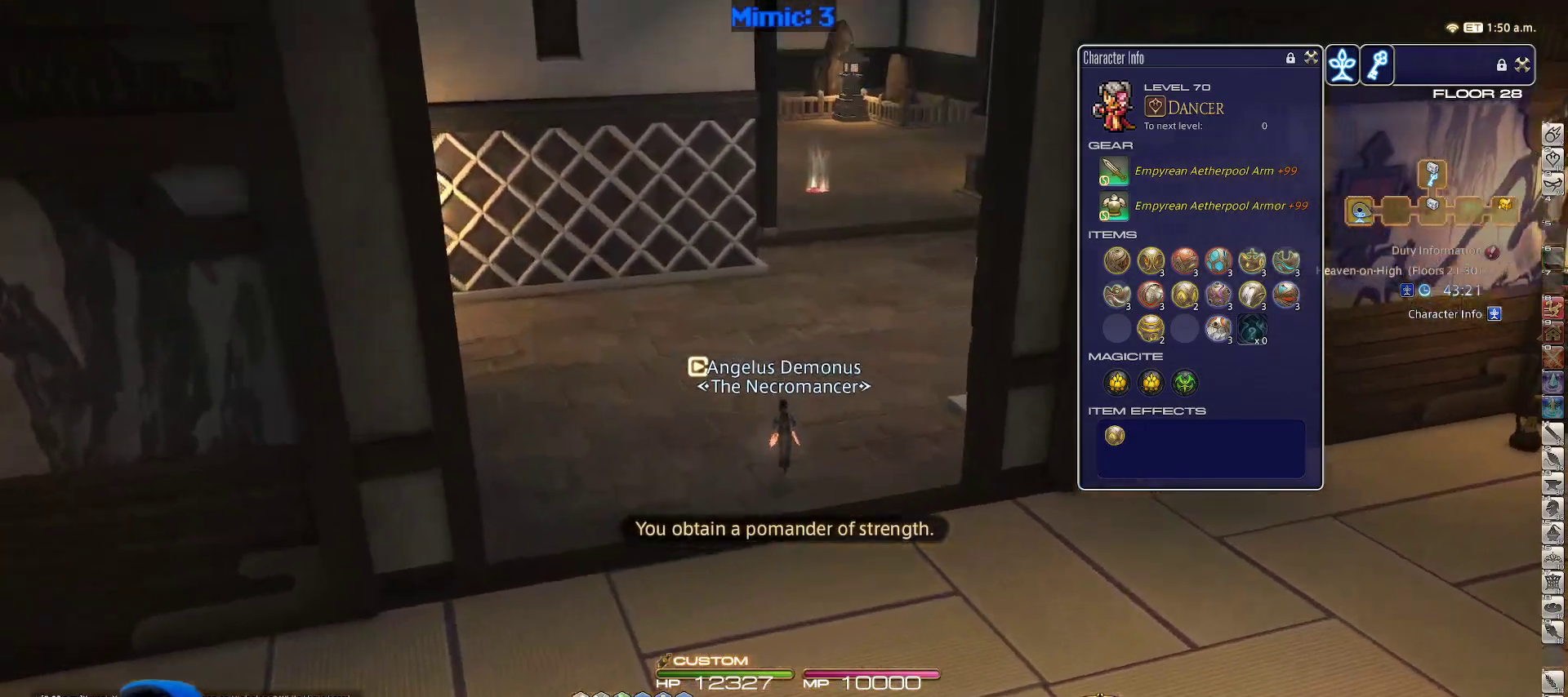
{"keys": ["w"], "events": [[200, "d", "down"], [333, "d", "up"], [383, "rbracket", "down"], [467, "rbracket", "up"]]}
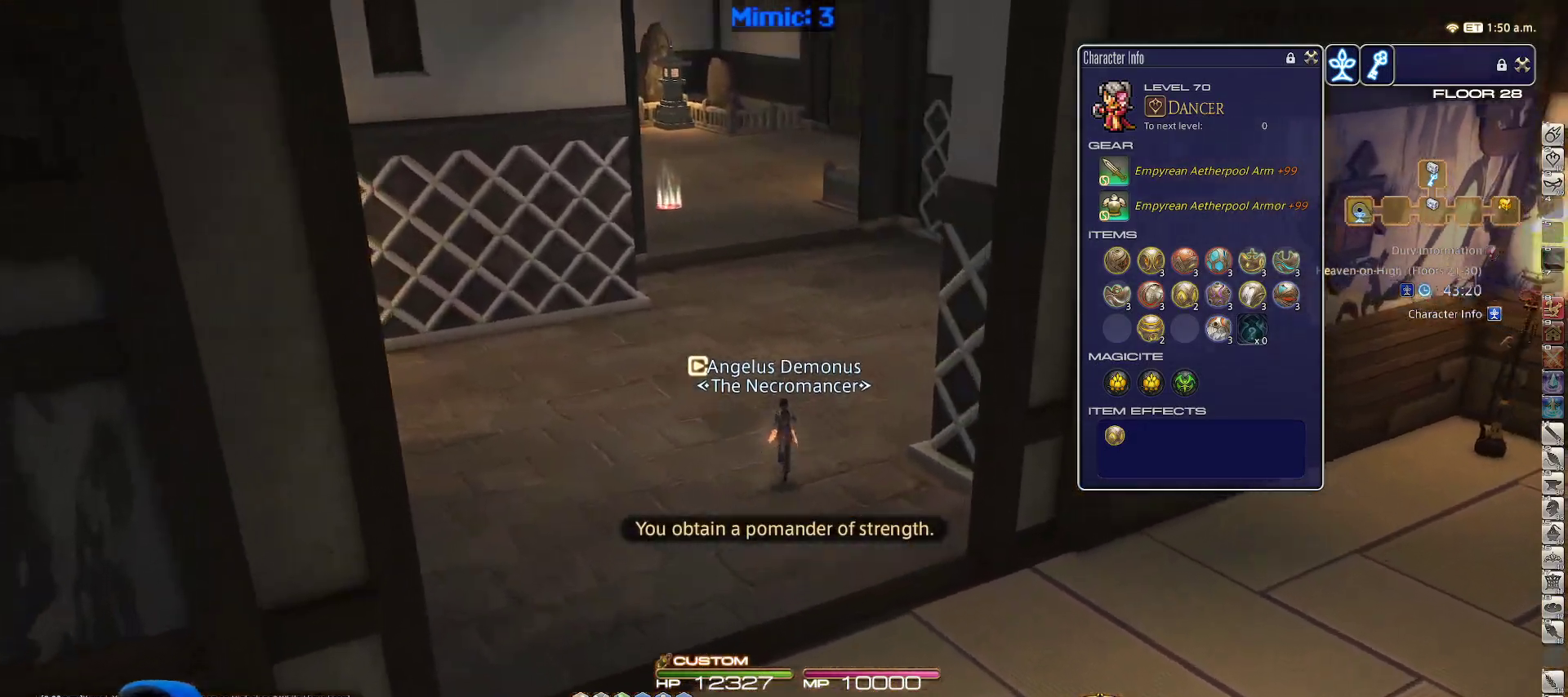
{"keys": ["w"], "events": []}
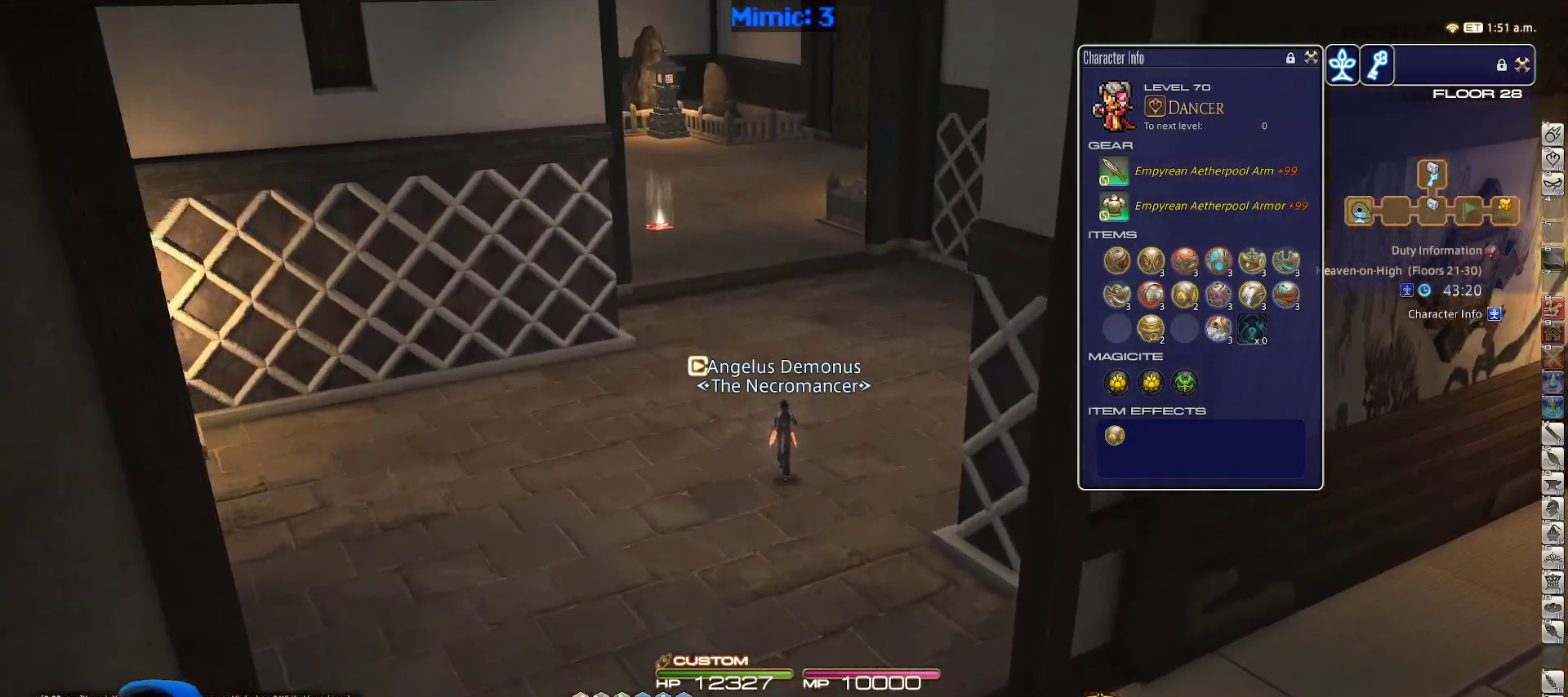
{"keys": ["w"], "events": []}
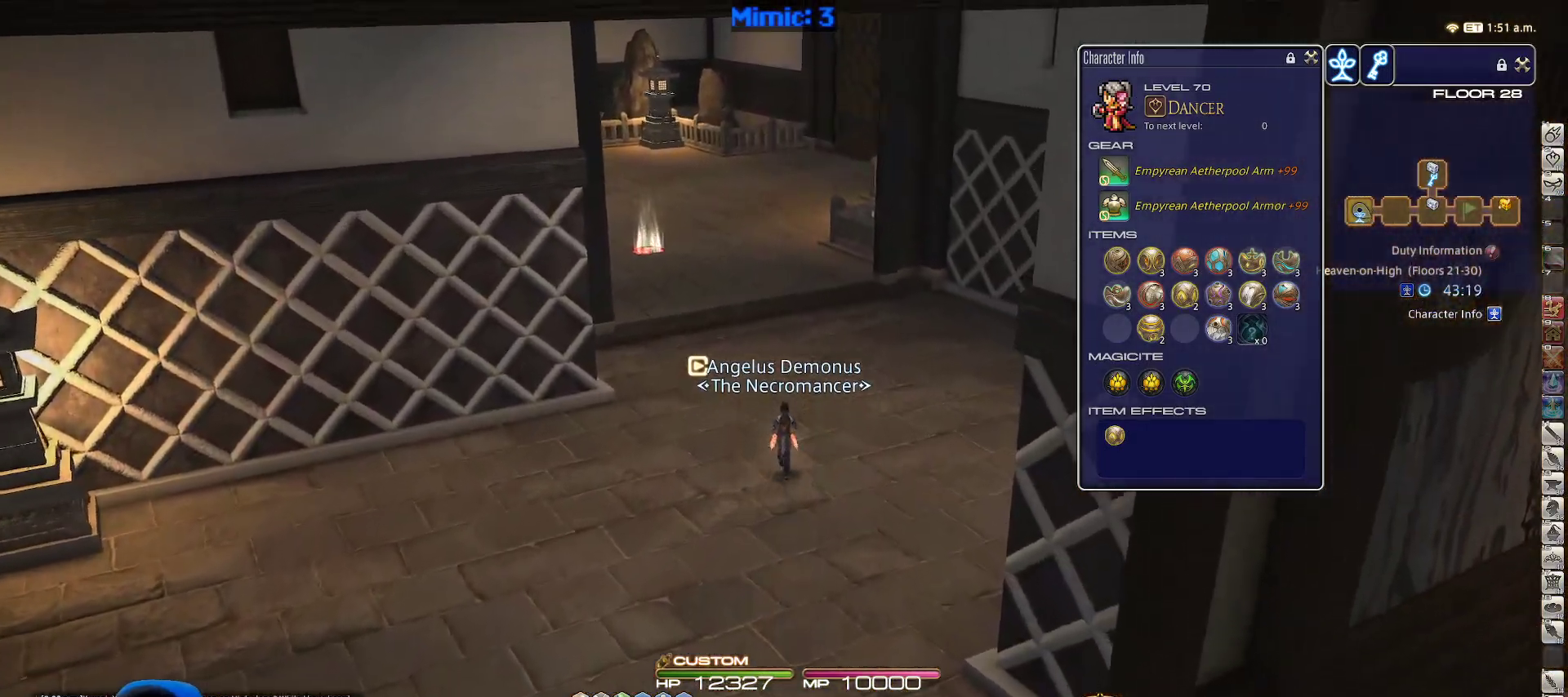
{"keys": ["d", "w"], "events": [[483, "d", "down"]]}
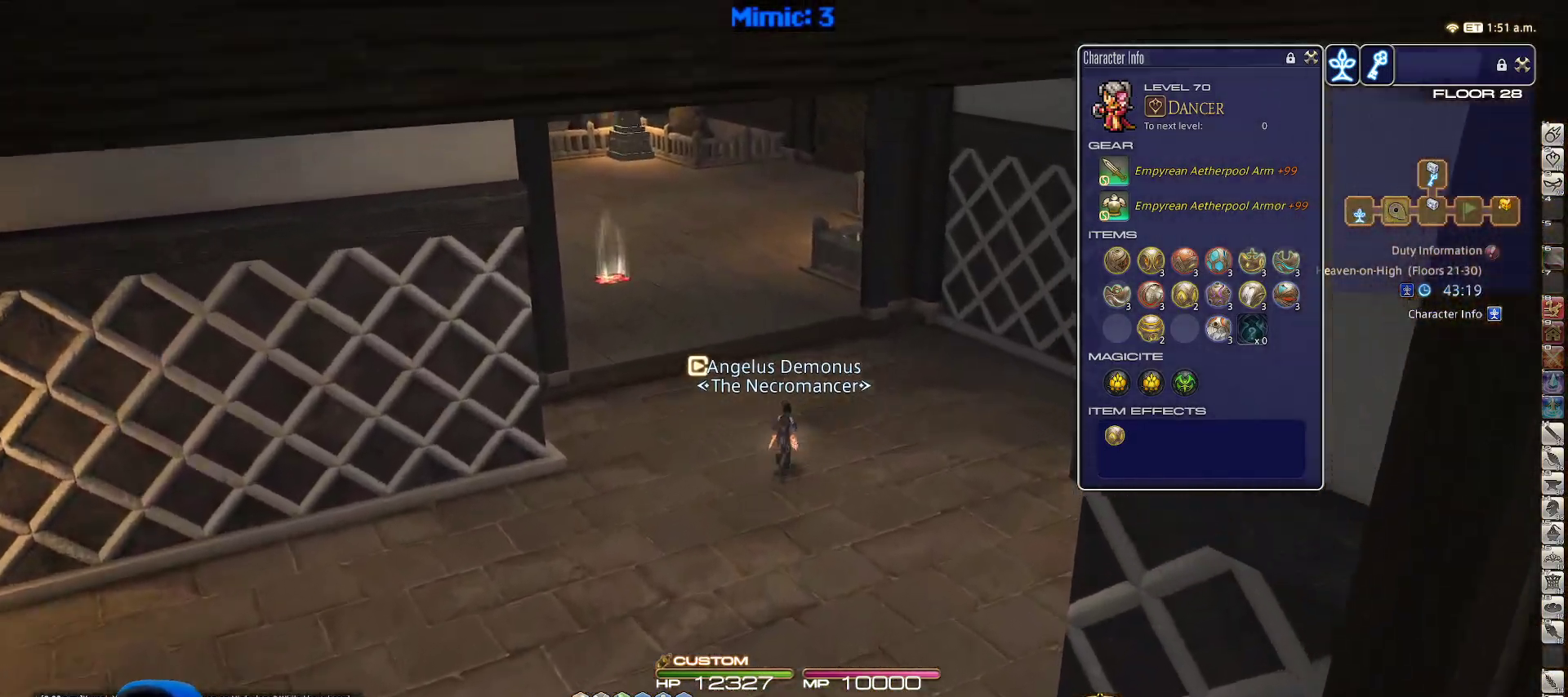
{"keys": ["w"], "events": [[117, "d", "up"]]}
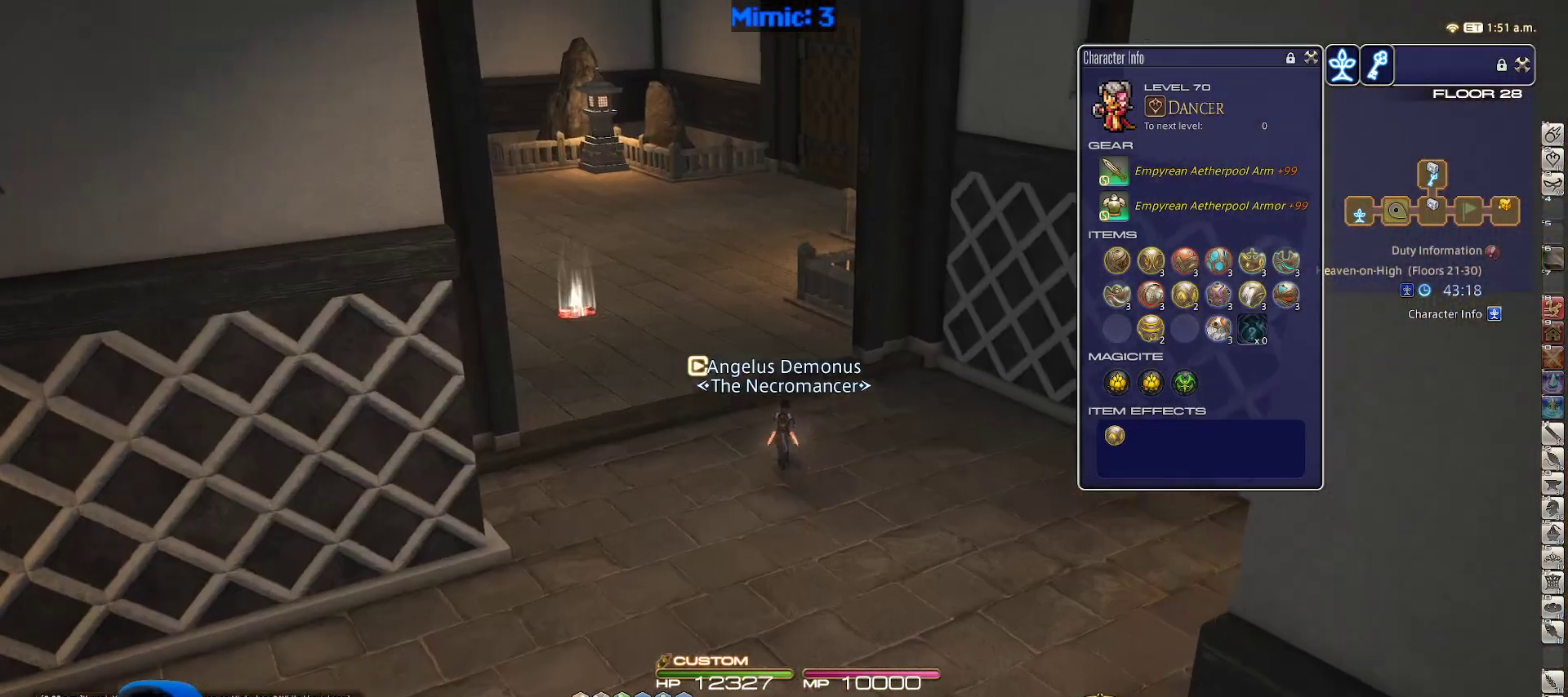
{"keys": ["w"], "events": []}
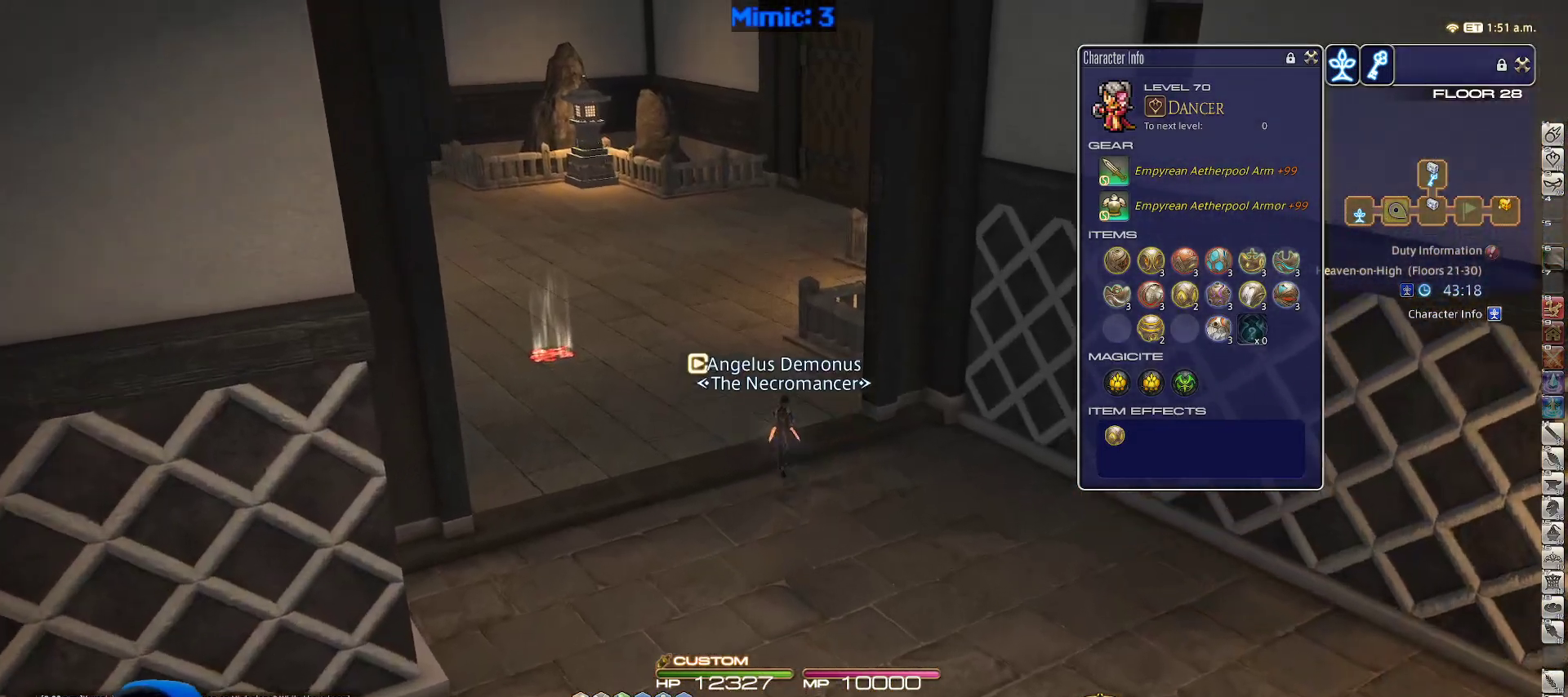
{"keys": ["w"], "events": []}
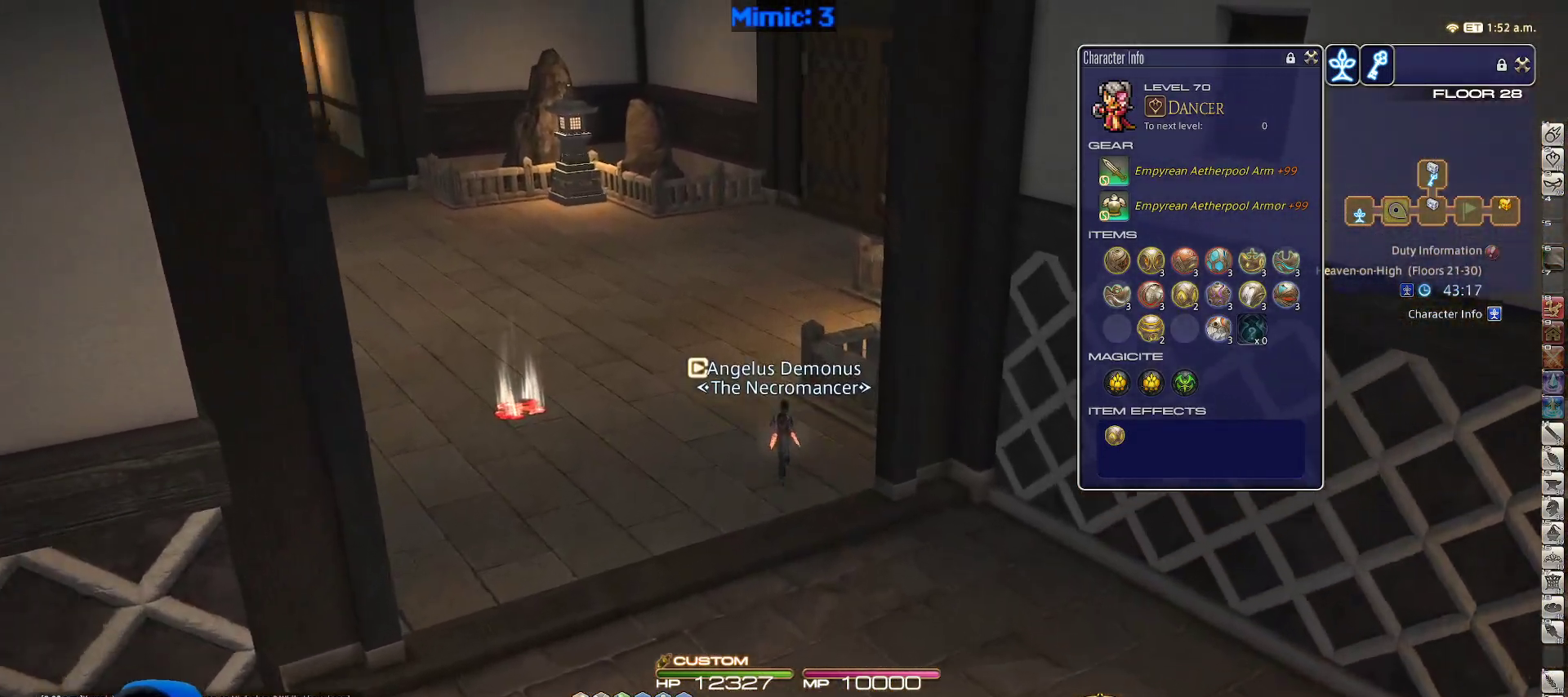
{"keys": ["w"], "events": []}
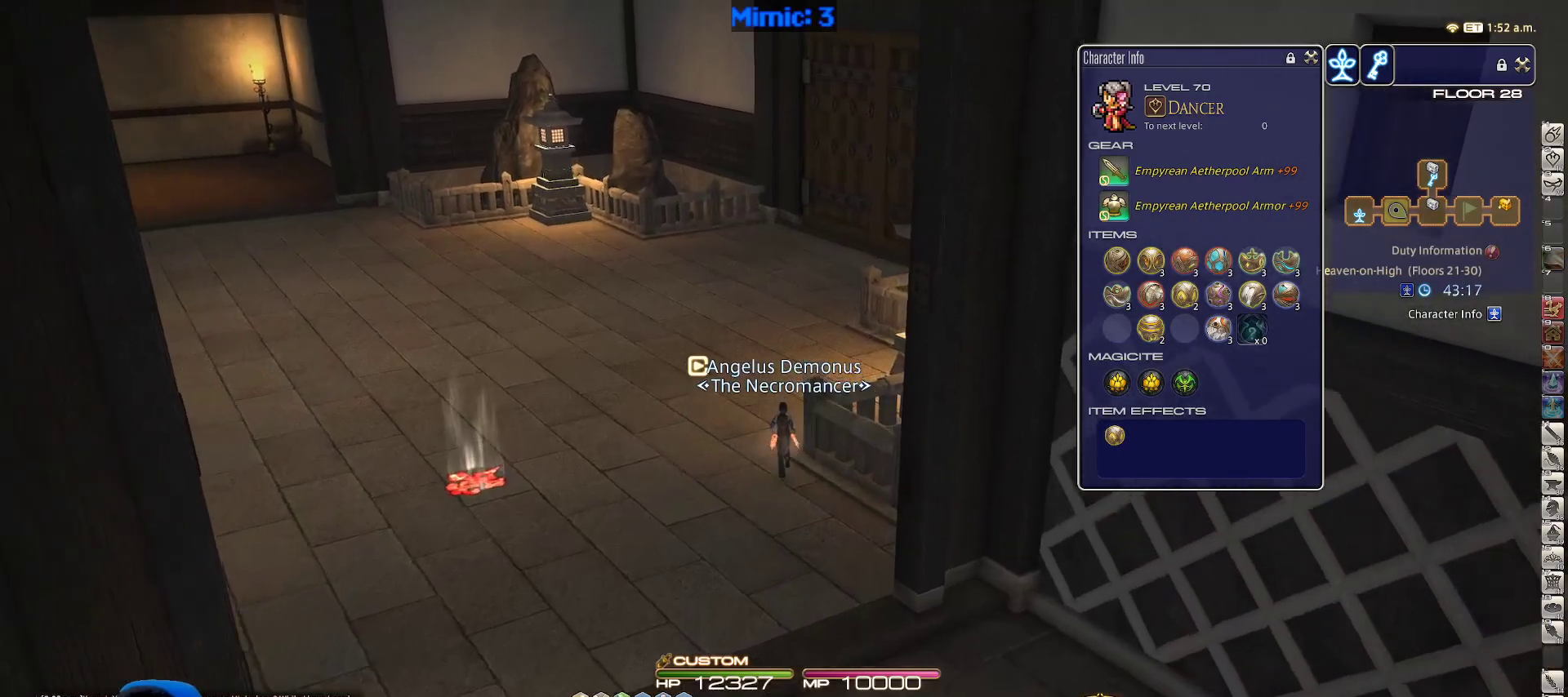
{"keys": ["a", "w"], "events": [[367, "a", "down"]]}
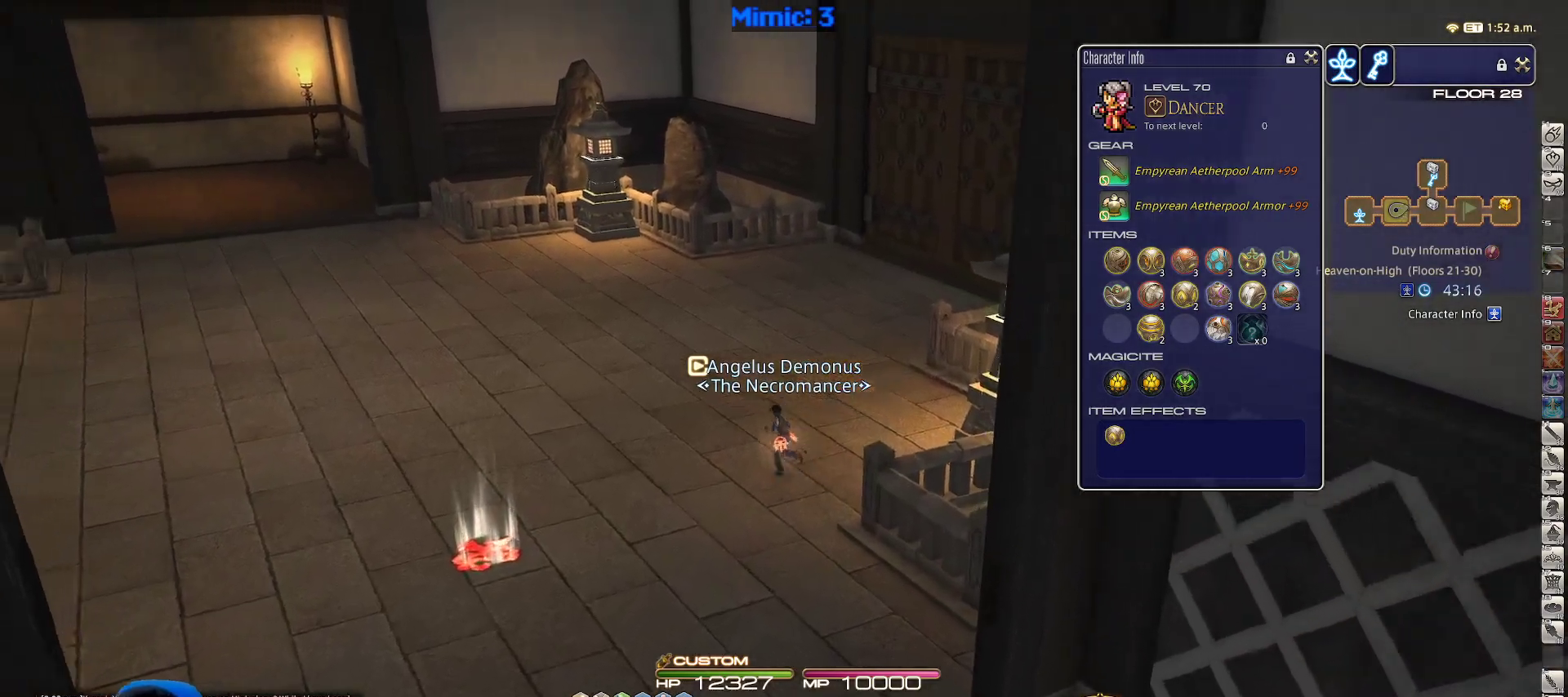
{"keys": ["w"], "events": [[150, "p", "down"], [183, "a", "up"], [433, "p", "up"]]}
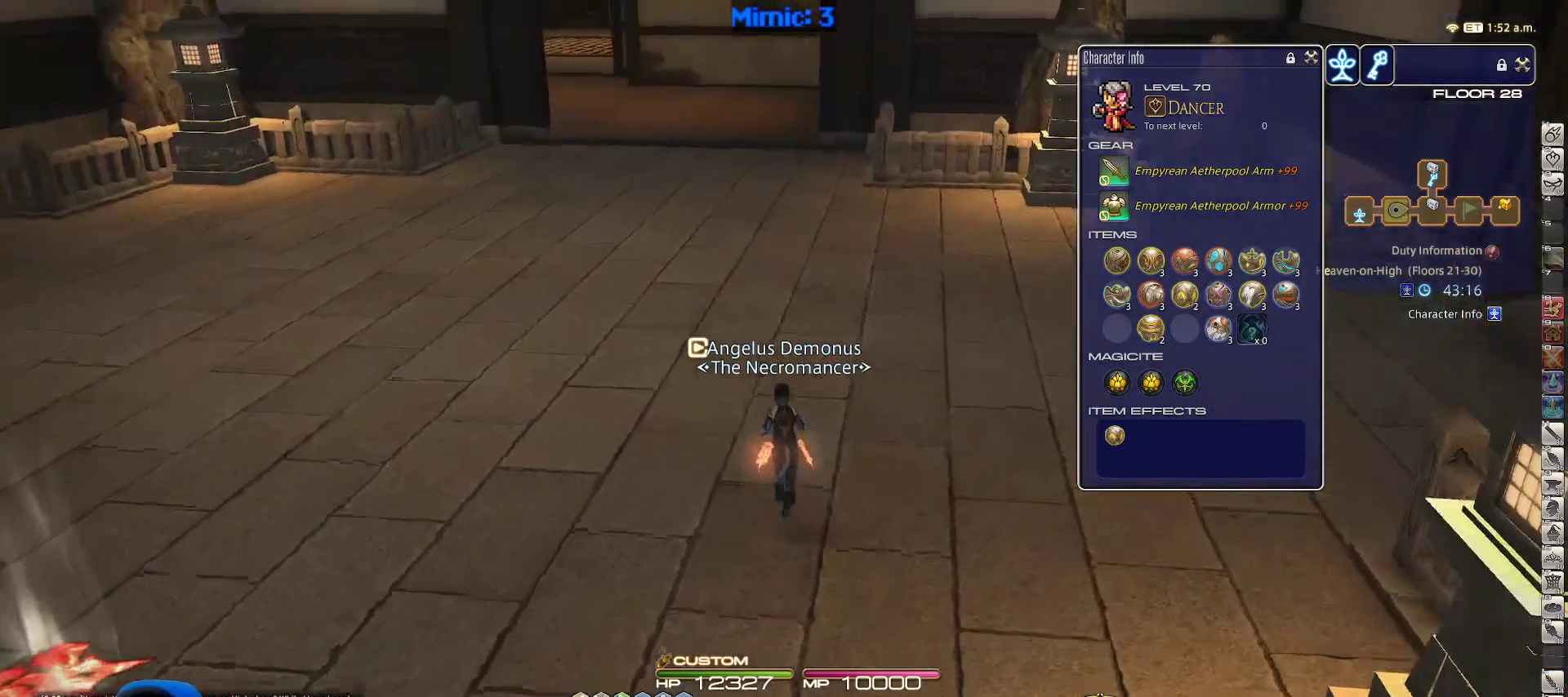
{"keys": ["alt_r", "equals", "w"], "events": [[83, "alt_r", "down"], [217, "alt_r", "up"], [400, "alt_r", "down"], [433, "equals", "down"]]}
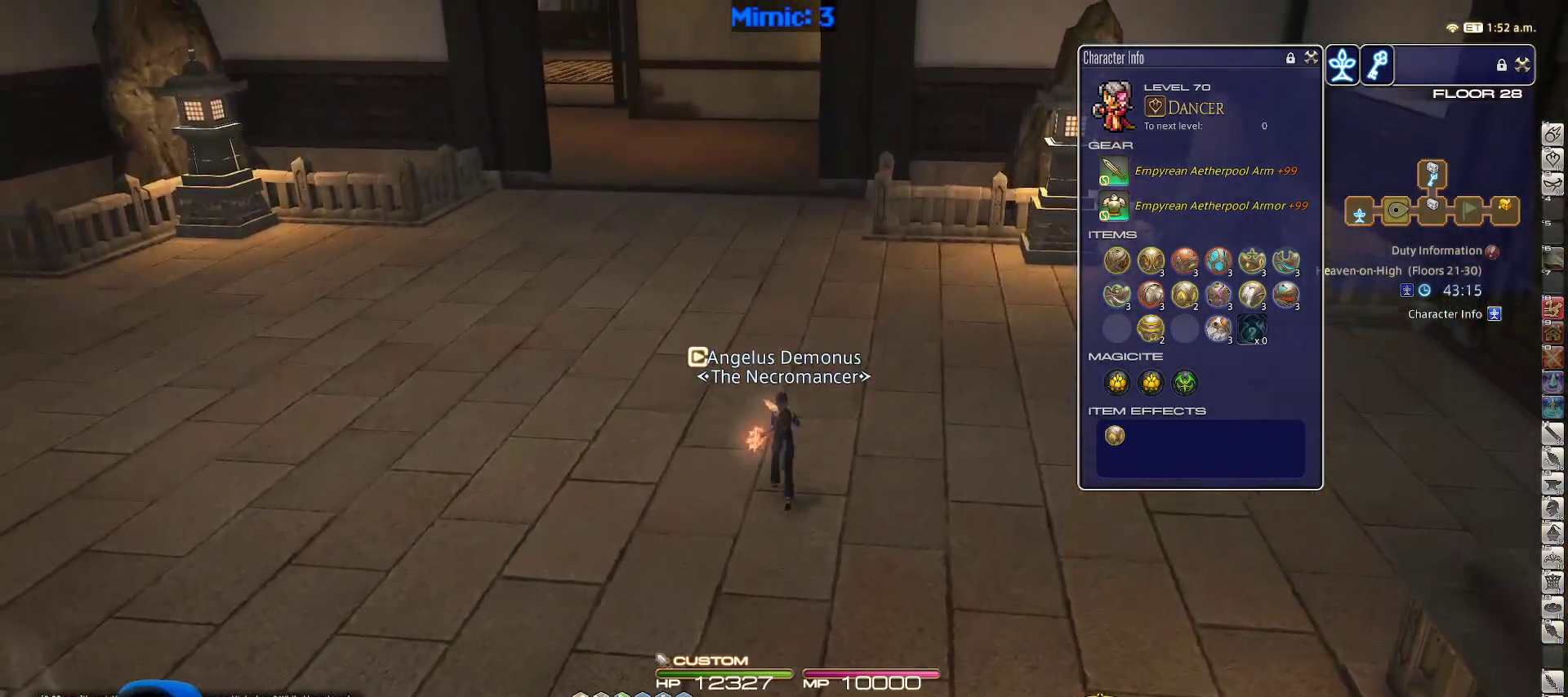
{"keys": ["w"], "events": [[50, "alt_r", "up"], [83, "equals", "up"], [233, "p", "down"], [367, "p", "up"]]}
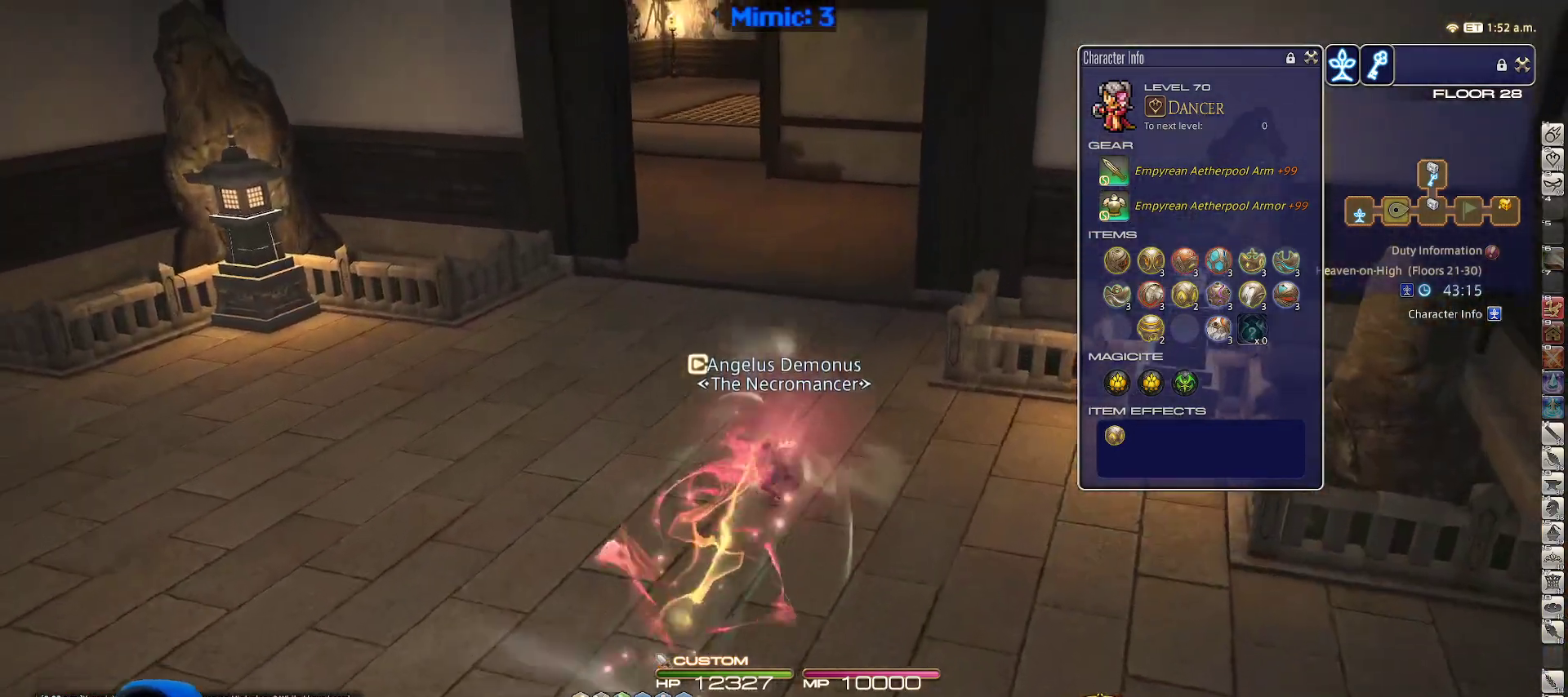
{"keys": ["backspace", "w"], "events": [[417, "backspace", "down"]]}
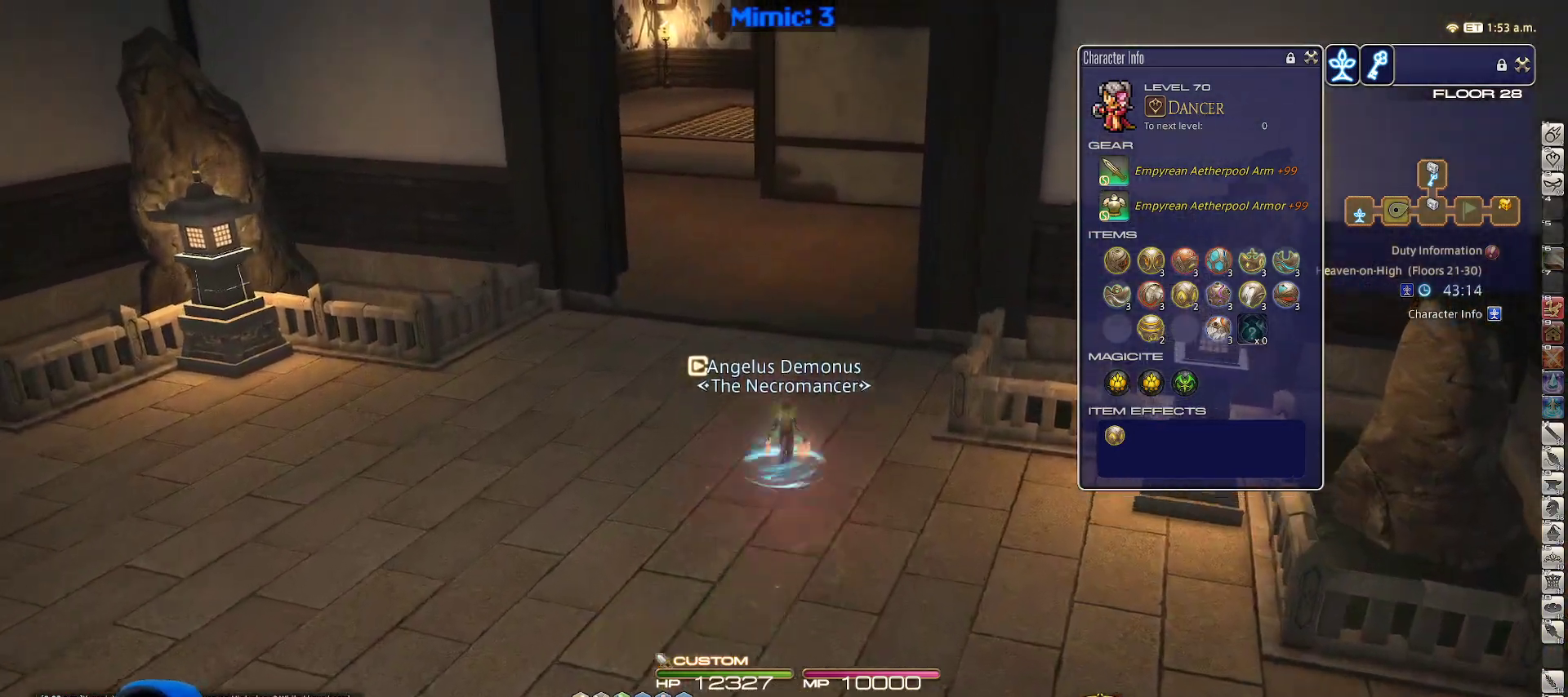
{"keys": ["w"], "events": [[33, "backspace", "up"]]}
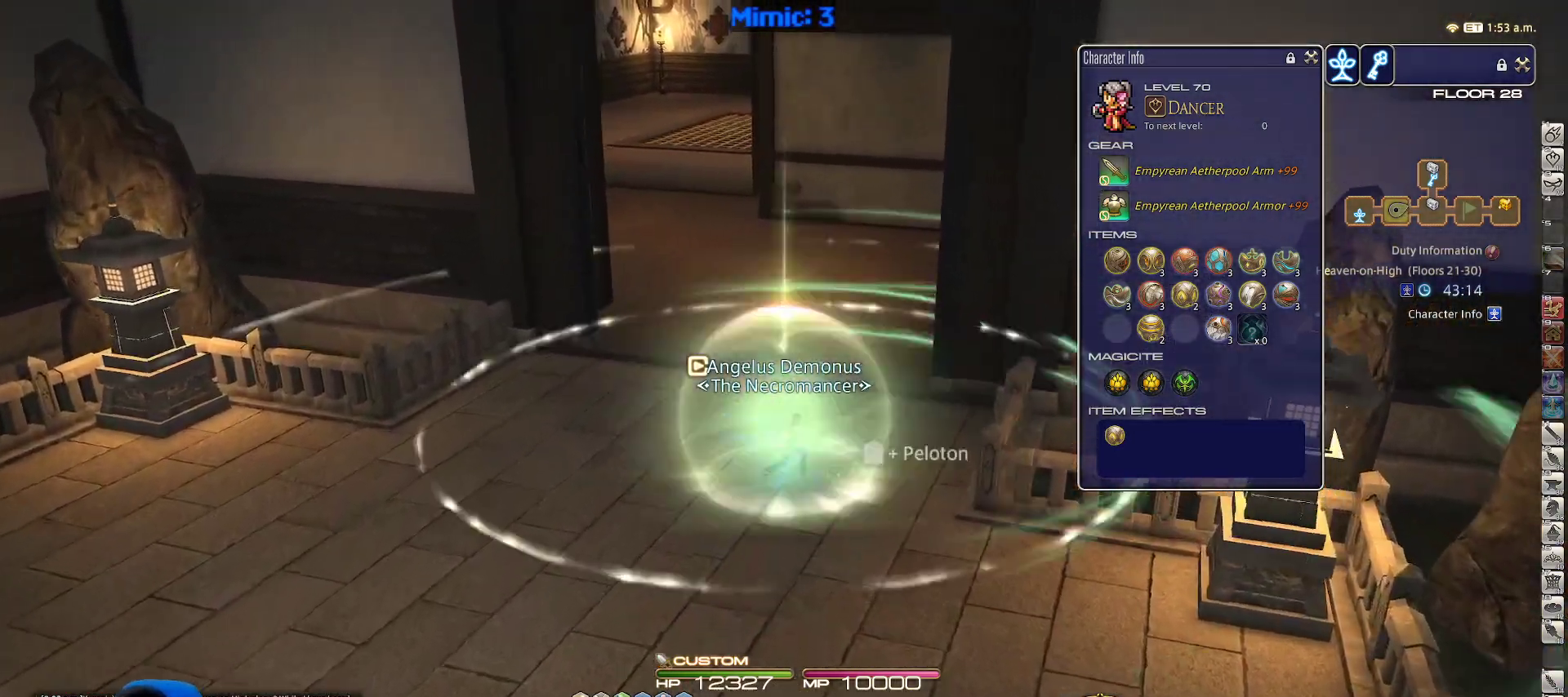
{"keys": ["w"], "events": []}
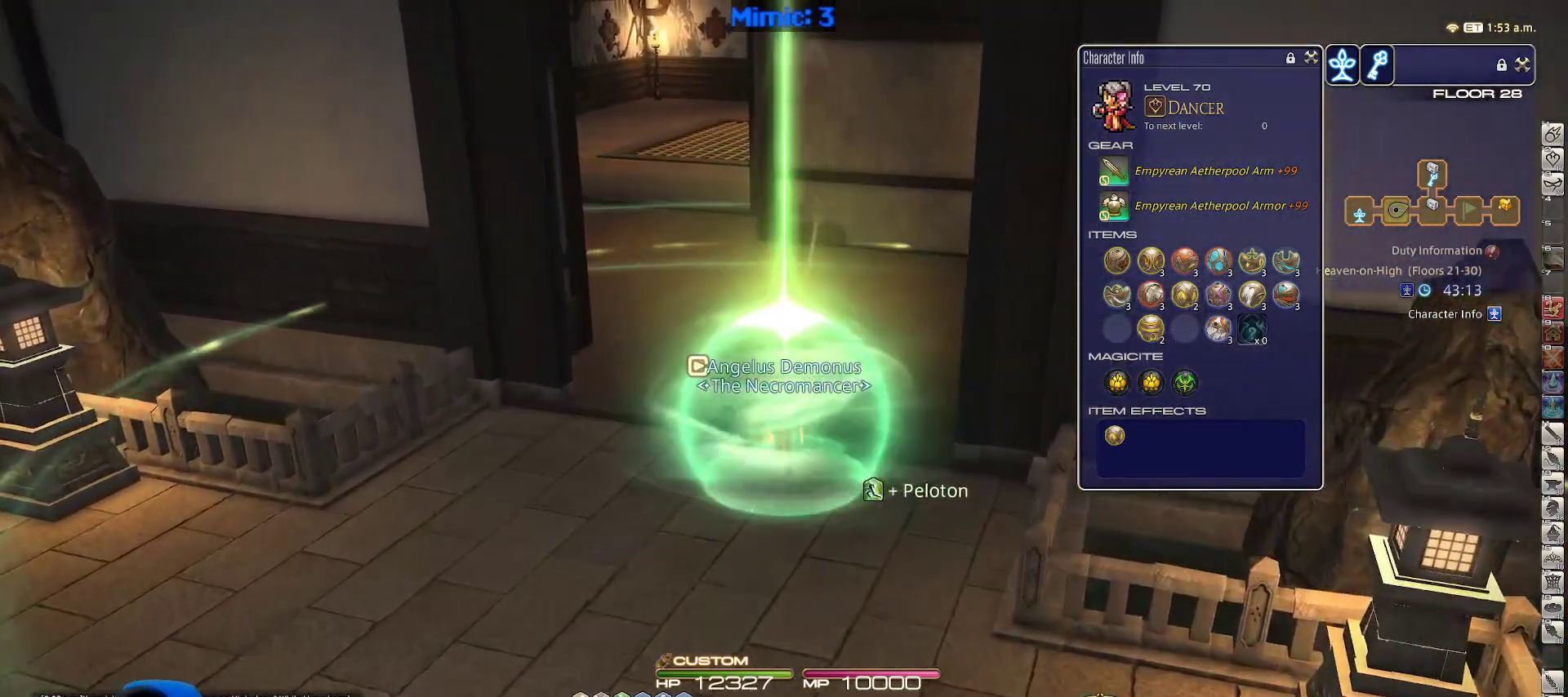
{"keys": ["p", "w"], "events": [[150, "minus", "down"], [233, "minus", "up"], [467, "p", "down"]]}
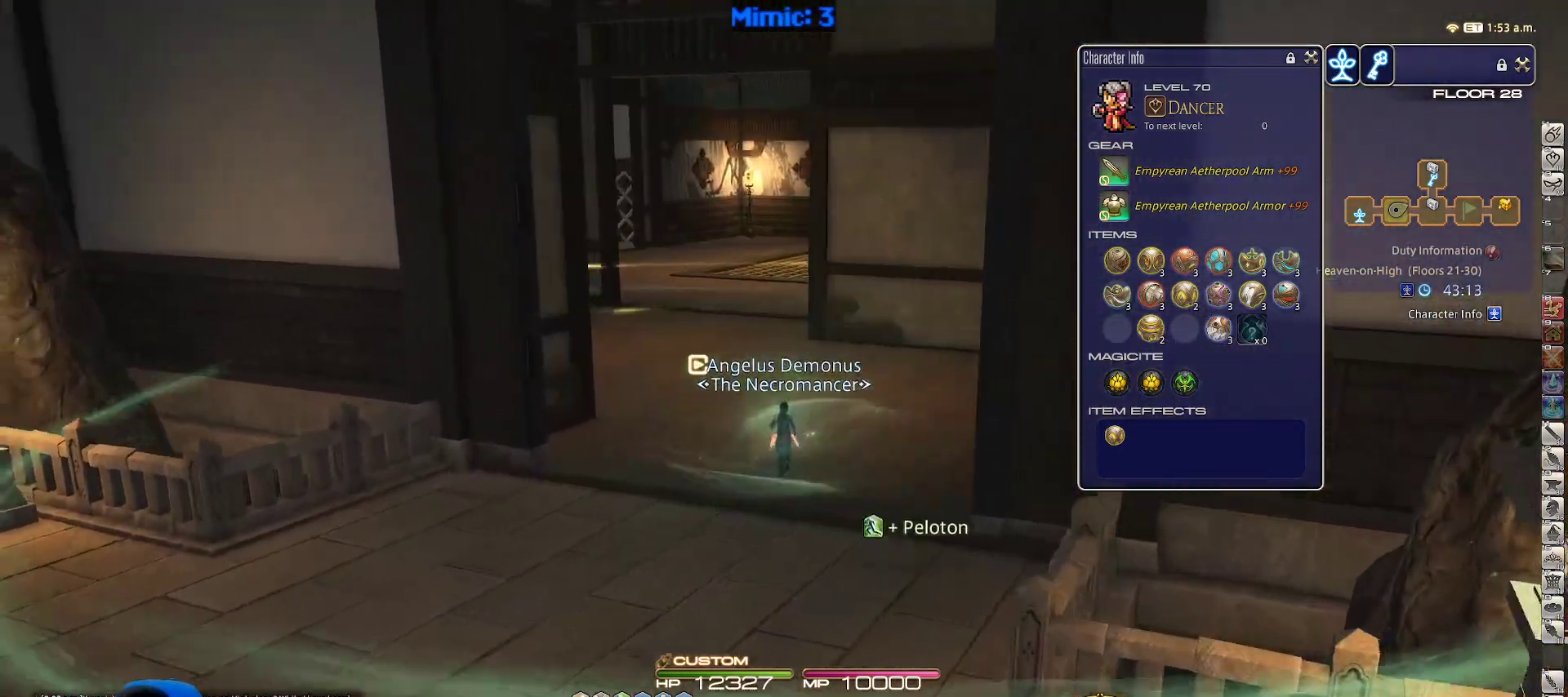
{"keys": ["w"], "events": [[67, "p", "up"]]}
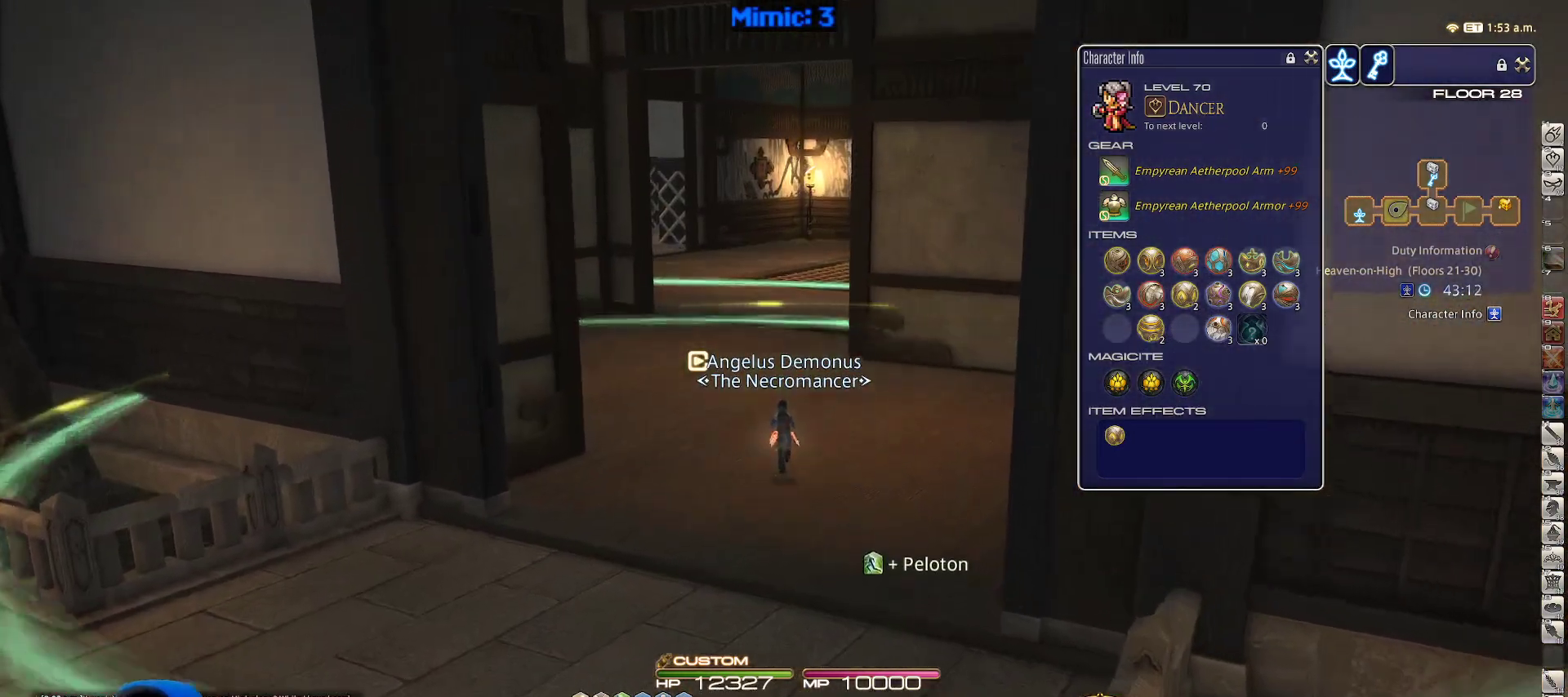
{"keys": ["w"], "events": [[417, "lbracket", "down"], [500, "lbracket", "up"]]}
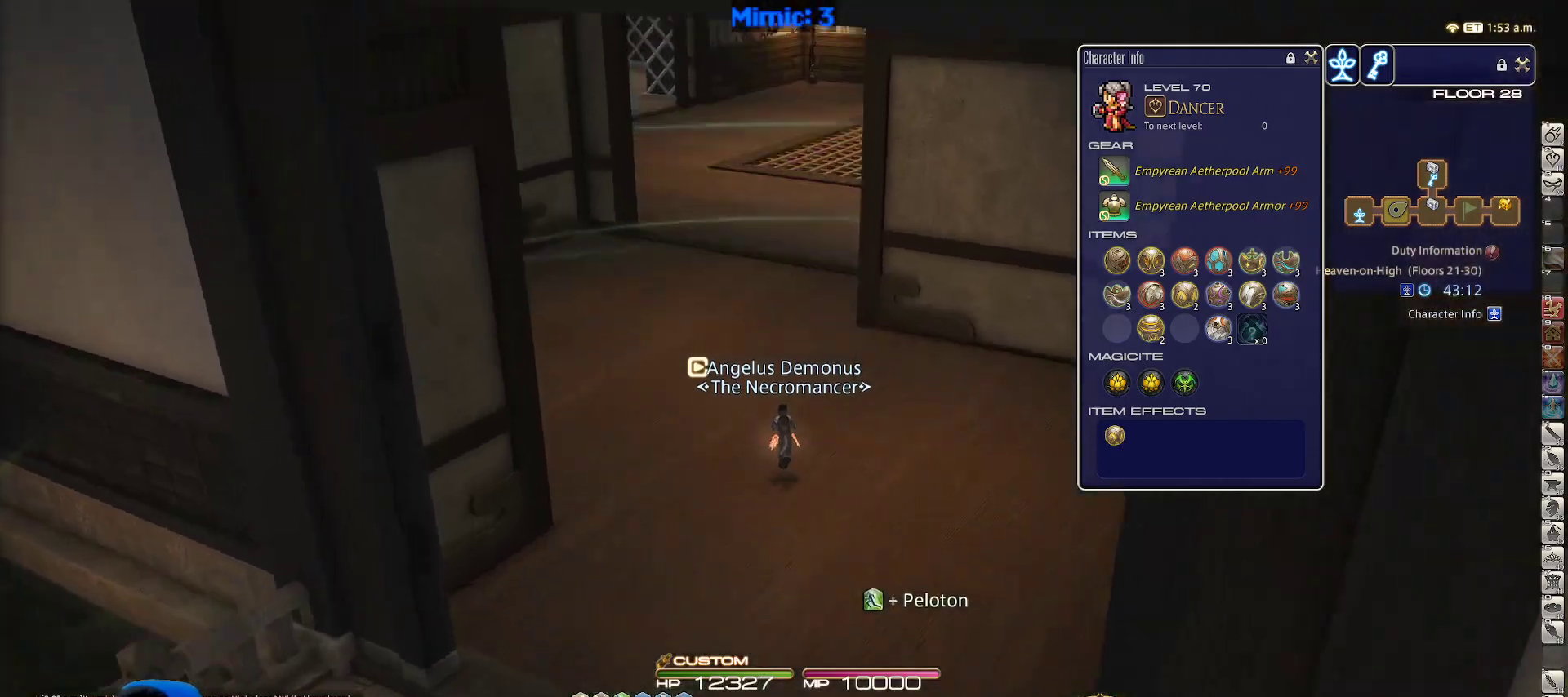
{"keys": ["w"], "events": []}
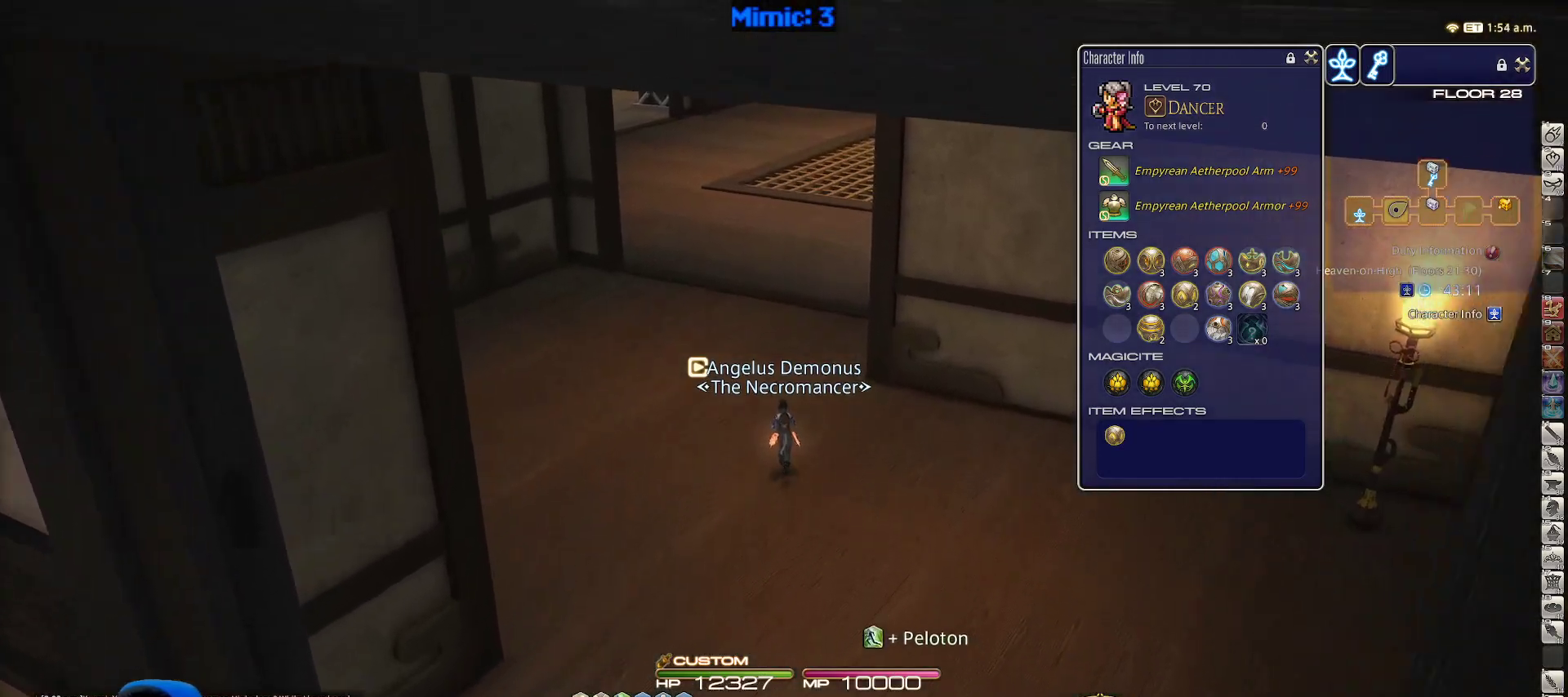
{"keys": ["a", "rbracket", "w"], "events": [[67, "rbracket", "down"], [167, "minus", "down"], [217, "minus", "up"], [250, "a", "down"]]}
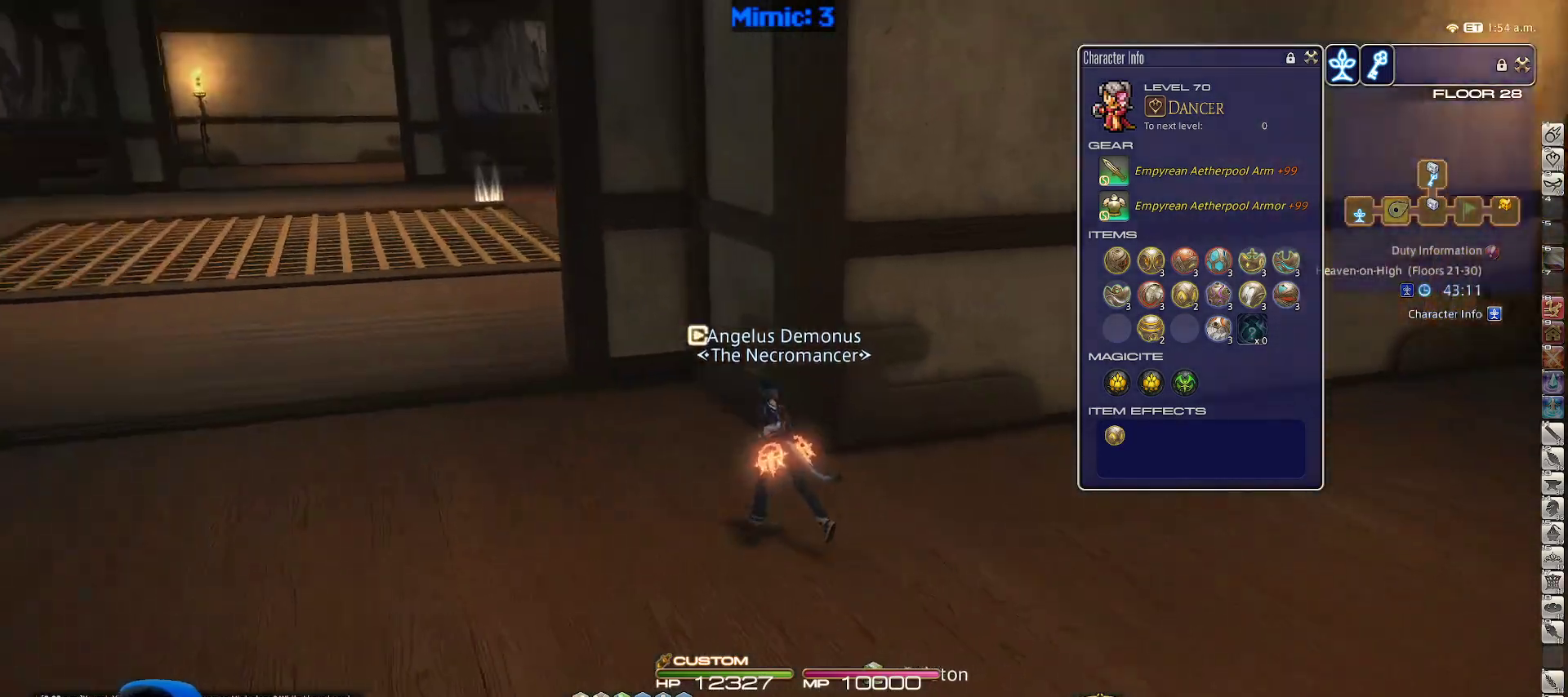
{"keys": ["a", "w"], "events": [[167, "rbracket", "up"]]}
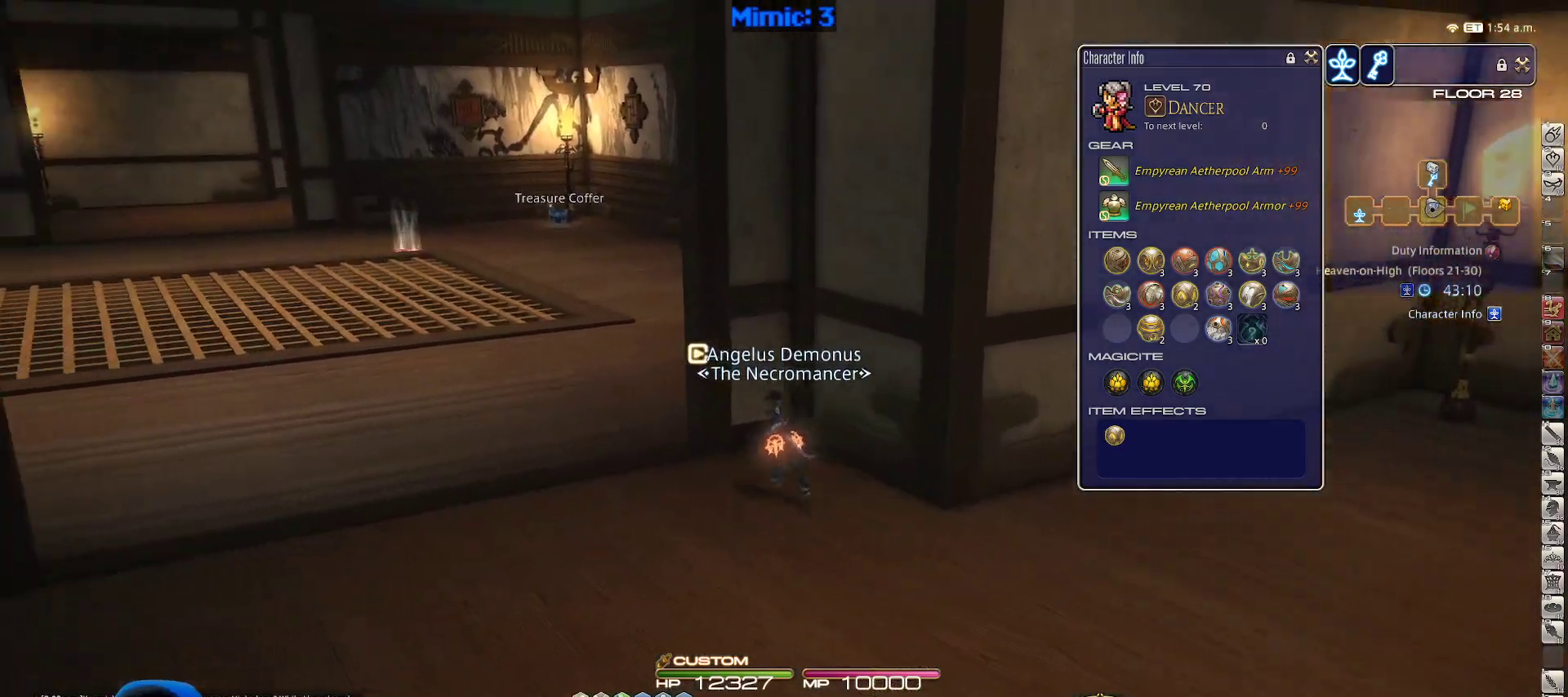
{"keys": ["a", "w"], "events": [[50, "w", "up"], [100, "w", "down"]]}
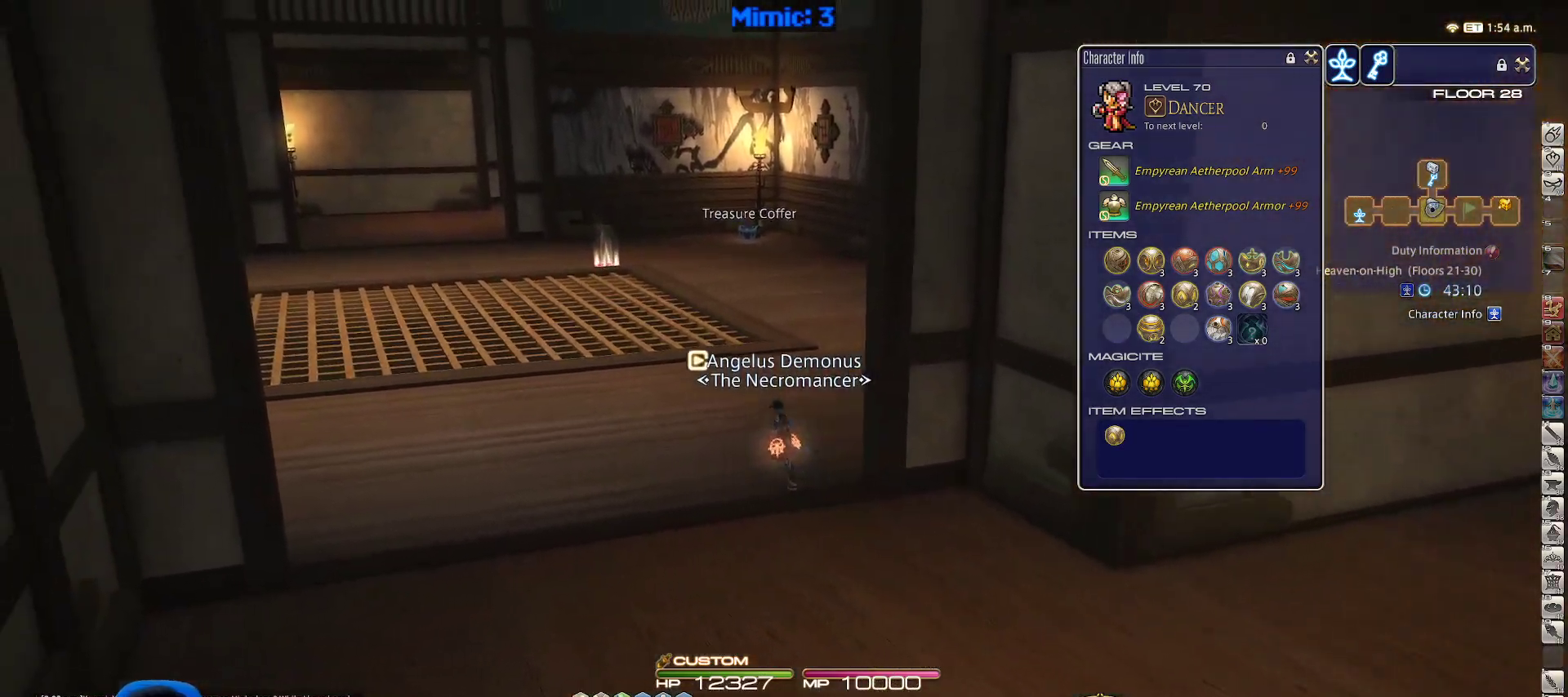
{"keys": ["w"], "events": [[117, "a", "up"]]}
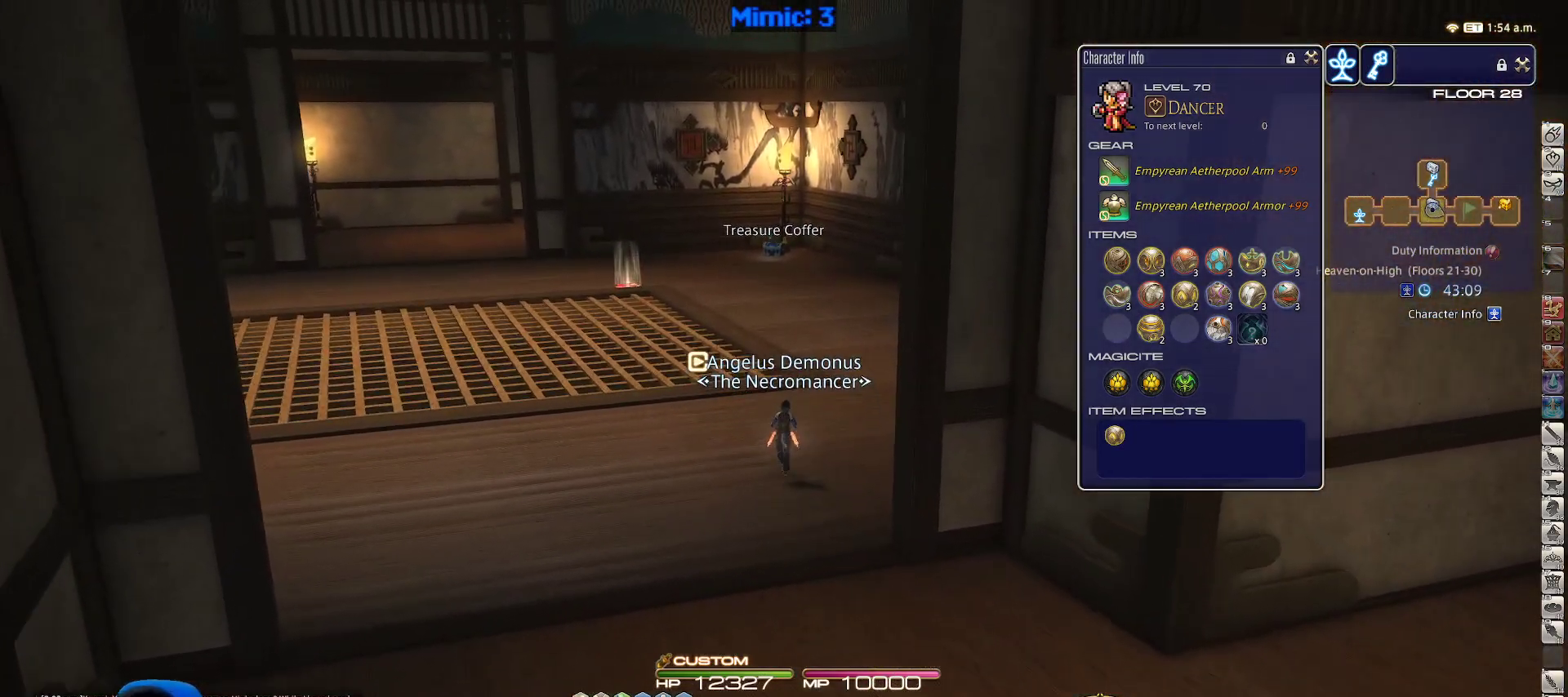
{"keys": ["w"], "events": []}
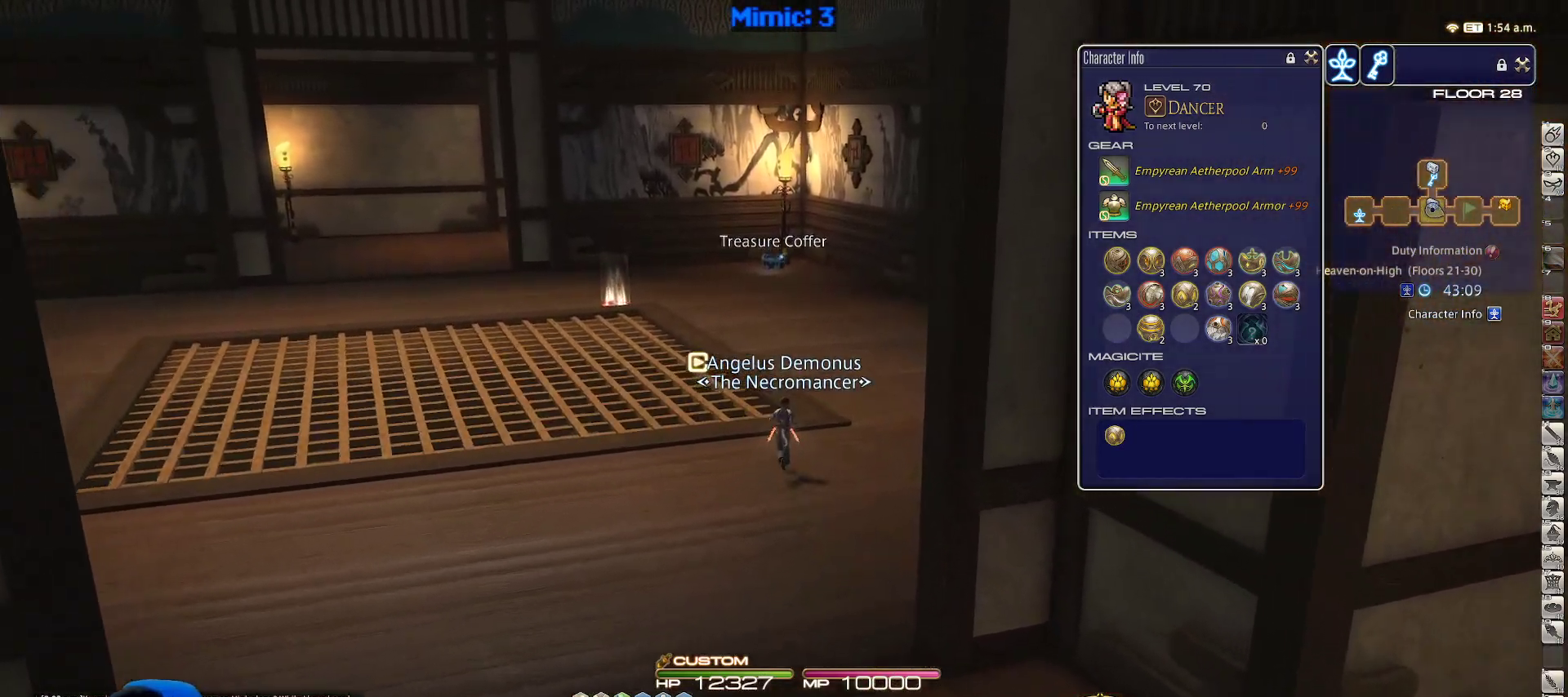
{"keys": ["w"], "events": [[250, "q", "down"], [383, "q", "up"]]}